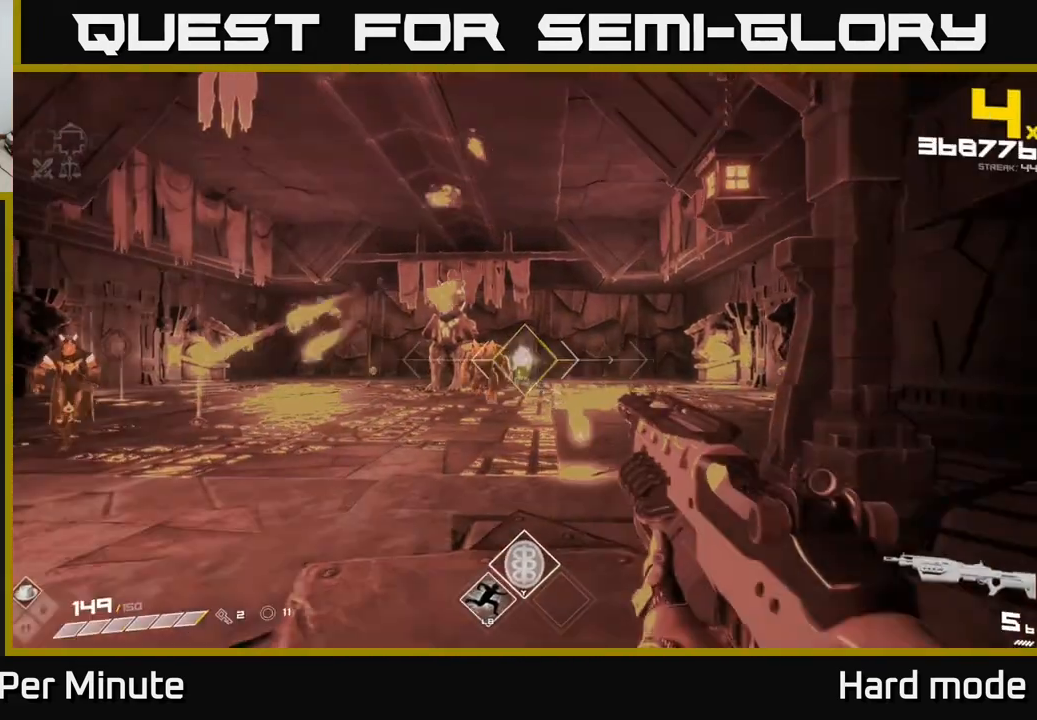
Gameplay with a controller (Xbox layout); each line is a JSON object with the inputs held at the frame after it. "events" lists button and stick changes between this image and that frame as [ms after this image, input, new state], when the widget could be followed in between.
{"buttons": ["R2"], "left_stick": "center", "right_stick": "left", "events": [[83, "right_stick", "left"], [117, "left_stick", "center"], [133, "R2", "down"], [167, "left_stick", "right"], [183, "right_stick", "center"], [233, "R2", "up"], [433, "left_stick", "center"], [450, "right_stick", "left"], [500, "R2", "down"]]}
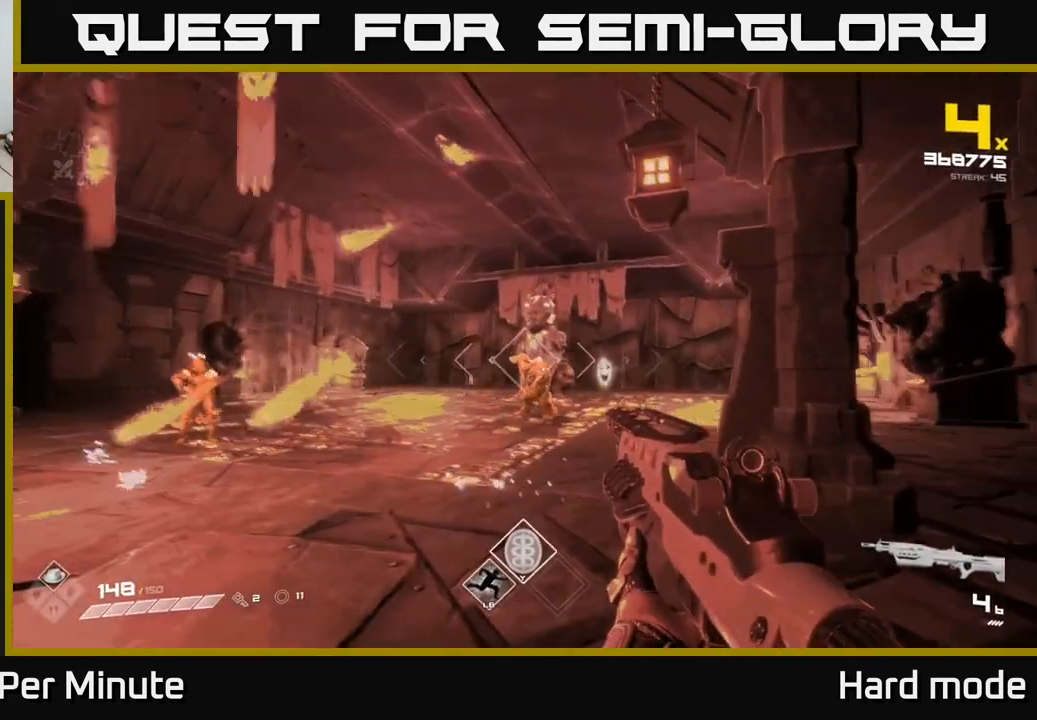
{"buttons": [], "left_stick": "right", "right_stick": "left", "events": [[17, "right_stick", "center"], [83, "left_stick", "right"], [100, "R2", "up"], [267, "left_stick", "center"], [383, "R2", "down"], [383, "left_stick", "right"], [450, "right_stick", "left"], [483, "R2", "up"]]}
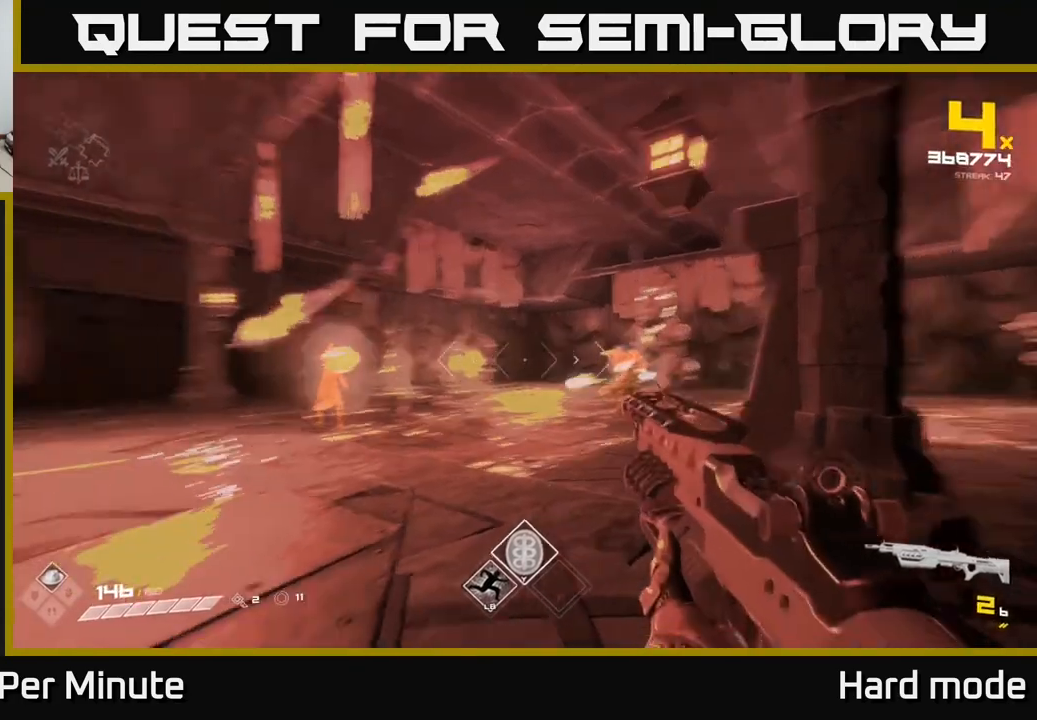
{"buttons": [], "left_stick": "center", "right_stick": "center", "events": [[217, "R1", "down"], [217, "right_stick", "center"], [283, "R1", "up"], [333, "left_stick", "center"]]}
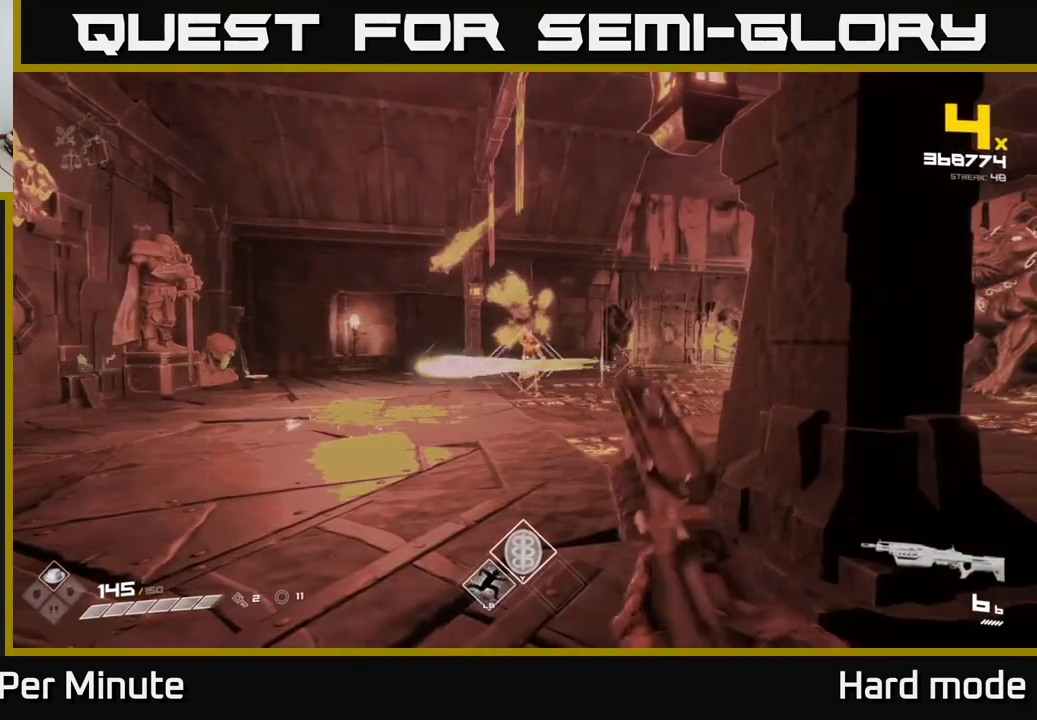
{"buttons": [], "left_stick": "center", "right_stick": "center", "events": [[17, "R2", "down"], [133, "R2", "up"], [167, "left_stick", "down"], [317, "left_stick", "center"], [350, "R2", "down"], [467, "R2", "up"]]}
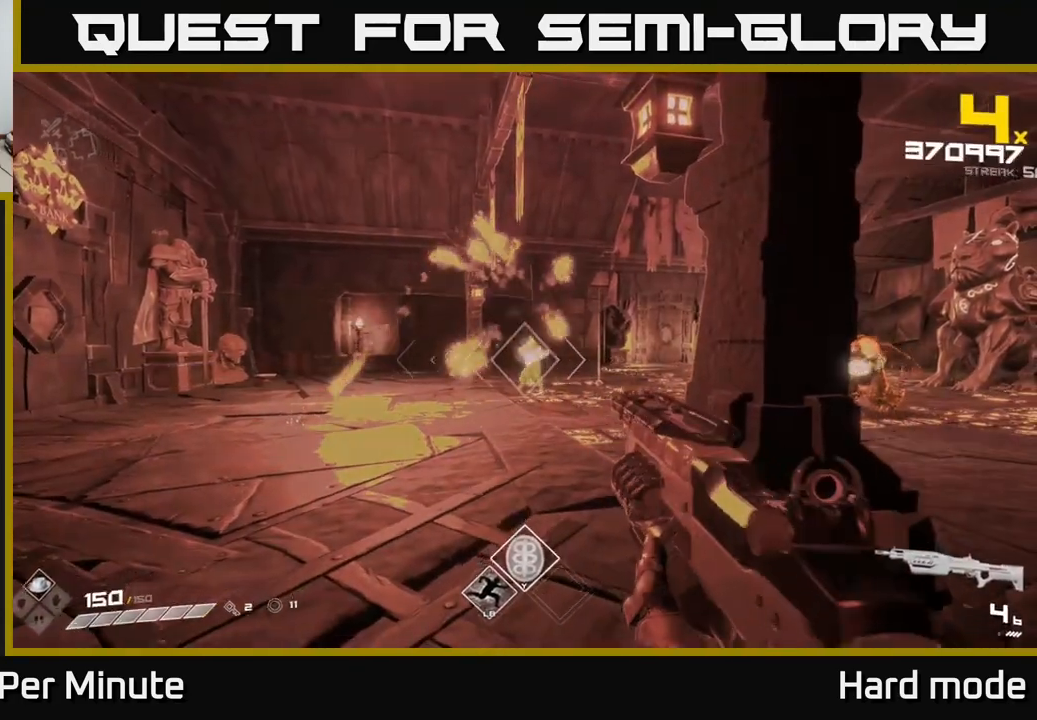
{"buttons": [], "left_stick": "down", "right_stick": "center", "events": [[100, "left_stick", "down"], [200, "R2", "down"], [200, "left_stick", "center"], [350, "R2", "up"], [483, "left_stick", "down"]]}
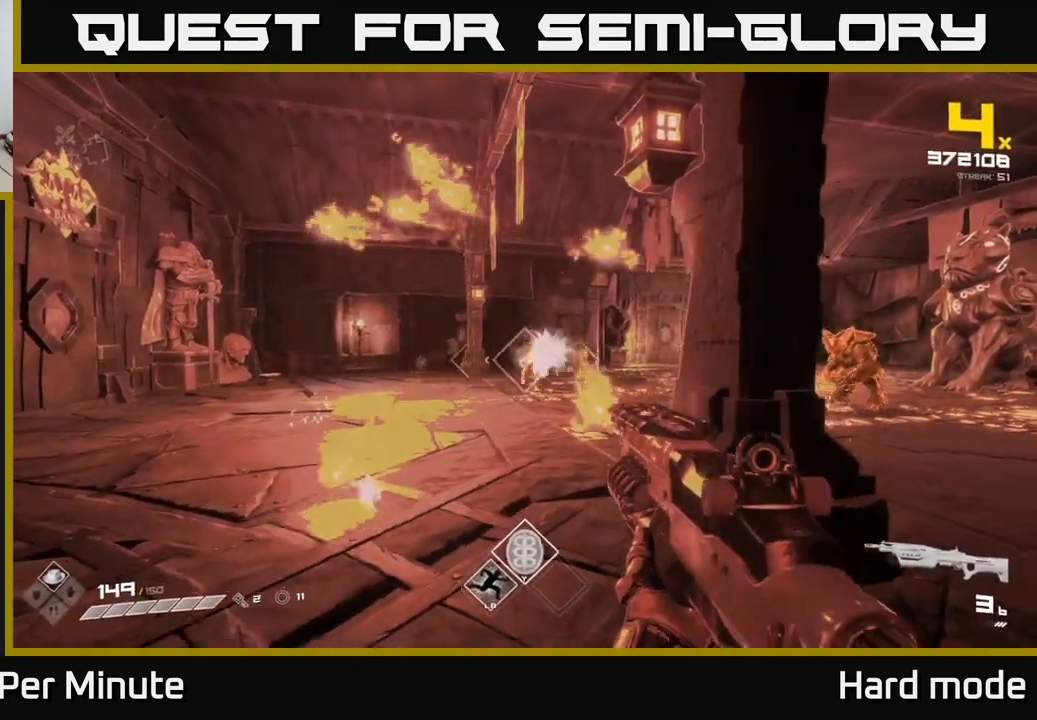
{"buttons": ["R1"], "left_stick": "up-right", "right_stick": "center", "events": [[33, "R2", "down"], [67, "left_stick", "down-right"], [150, "R2", "up"], [167, "left_stick", "right"], [333, "right_stick", "right"], [383, "R1", "down"], [433, "right_stick", "center"], [450, "left_stick", "up-right"]]}
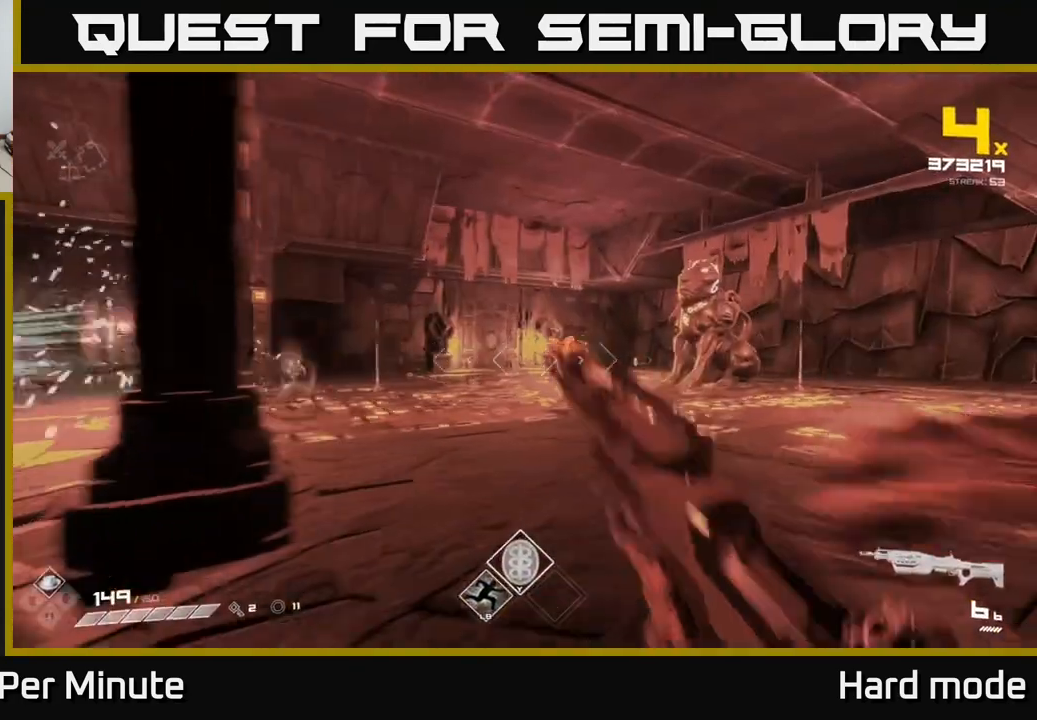
{"buttons": [], "left_stick": "up-right", "right_stick": "left", "events": [[17, "R1", "up"], [467, "right_stick", "left"]]}
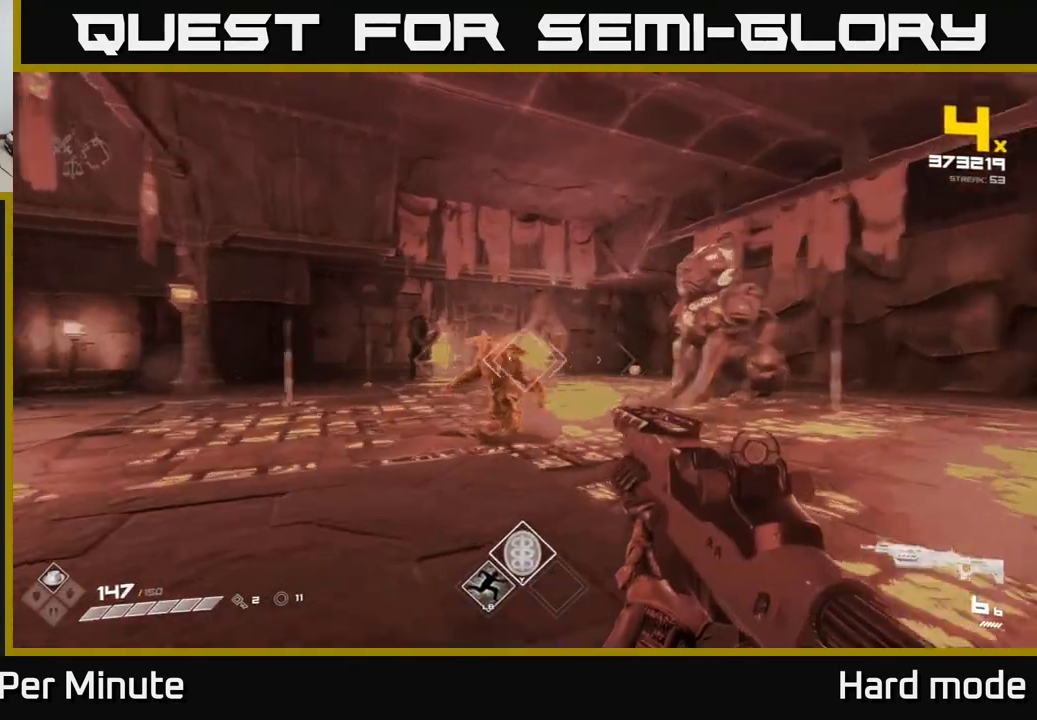
{"buttons": [], "left_stick": "up-right", "right_stick": "left", "events": [[67, "L1", "down"], [217, "L1", "up"]]}
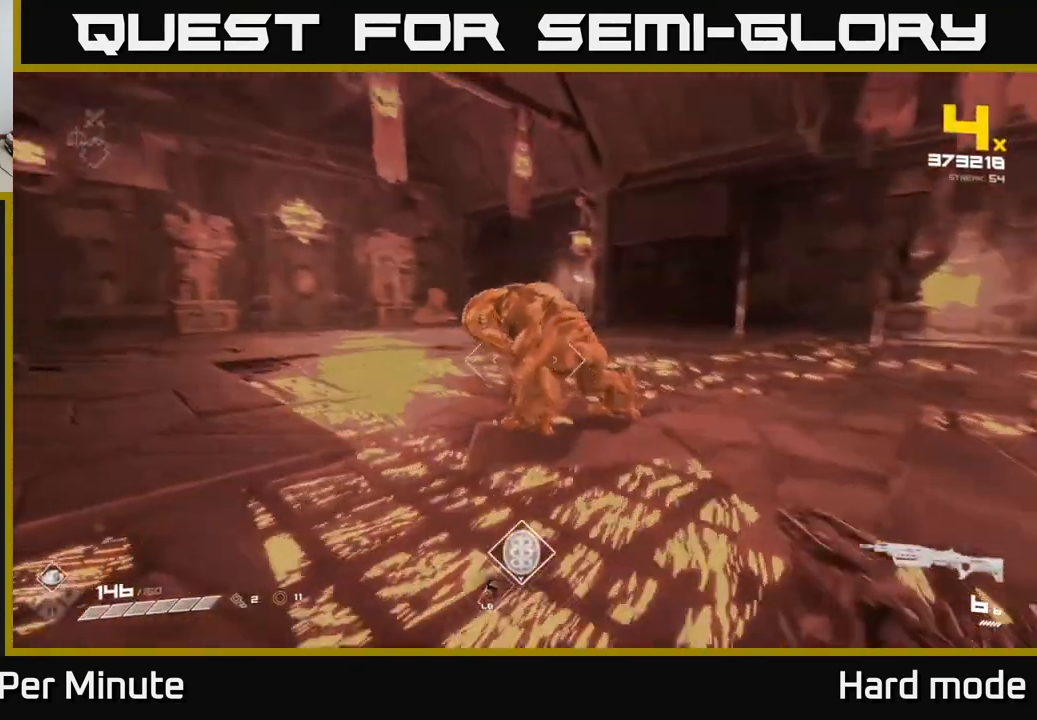
{"buttons": [], "left_stick": "center", "right_stick": "center", "events": [[83, "right_stick", "center"], [267, "R2", "down"], [267, "left_stick", "center"], [317, "right_stick", "up-left"], [367, "right_stick", "left"], [400, "R2", "up"], [500, "right_stick", "center"]]}
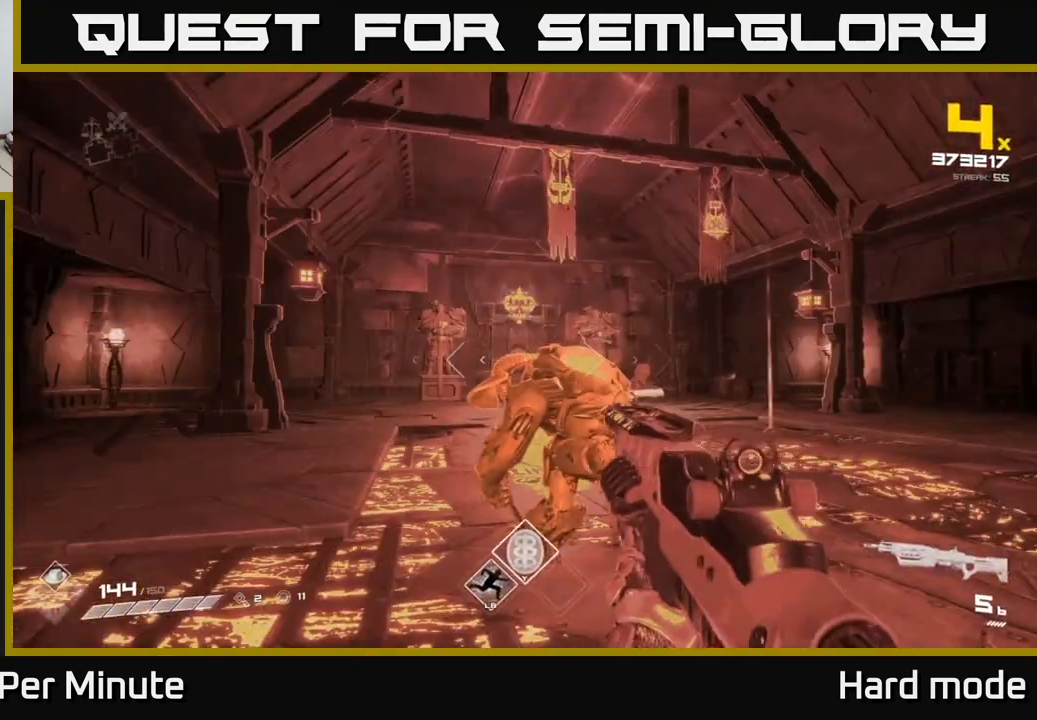
{"buttons": [], "left_stick": "up-left", "right_stick": "center", "events": [[50, "left_stick", "right"], [117, "R2", "down"], [133, "left_stick", "center"], [200, "R2", "up"], [467, "left_stick", "up-left"]]}
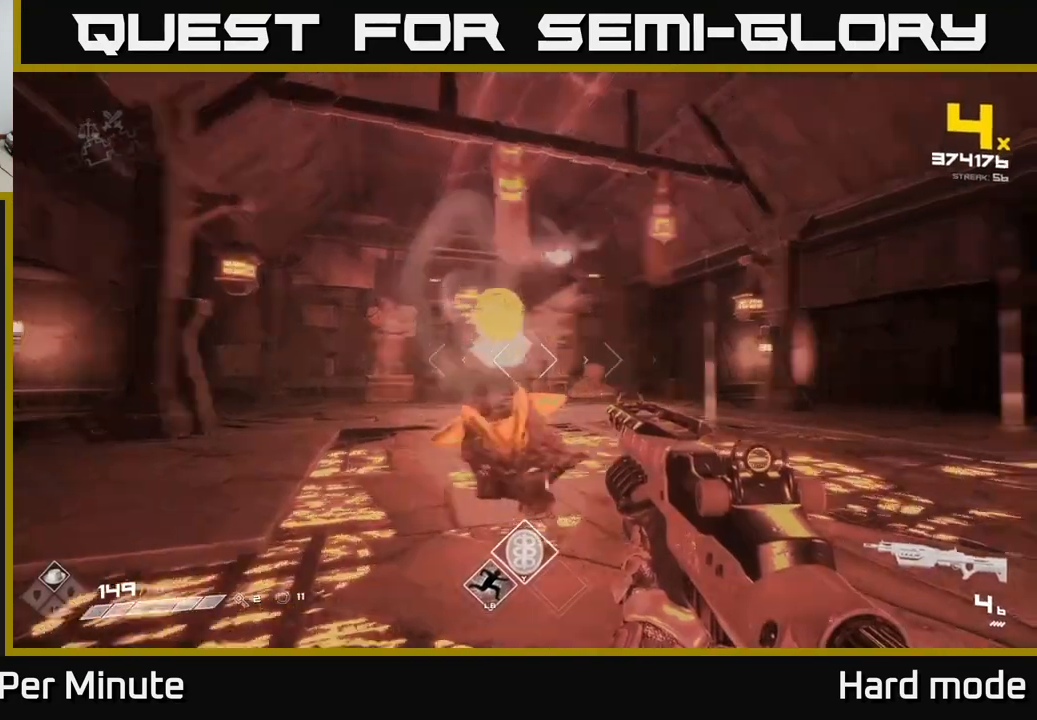
{"buttons": [], "left_stick": "up-left", "right_stick": "center", "events": [[17, "right_stick", "right"], [50, "left_stick", "left"], [67, "R1", "down"], [233, "R1", "up"], [383, "right_stick", "center"], [433, "left_stick", "up-left"]]}
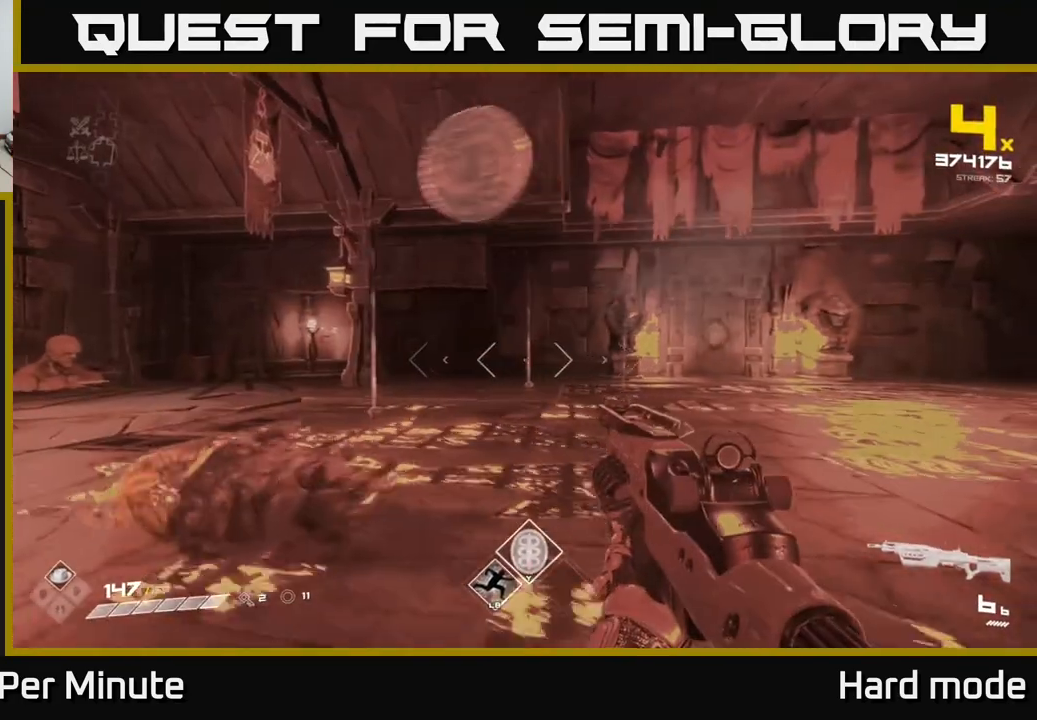
{"buttons": [], "left_stick": "center", "right_stick": "center", "events": [[133, "right_stick", "right"], [400, "right_stick", "center"], [450, "left_stick", "center"]]}
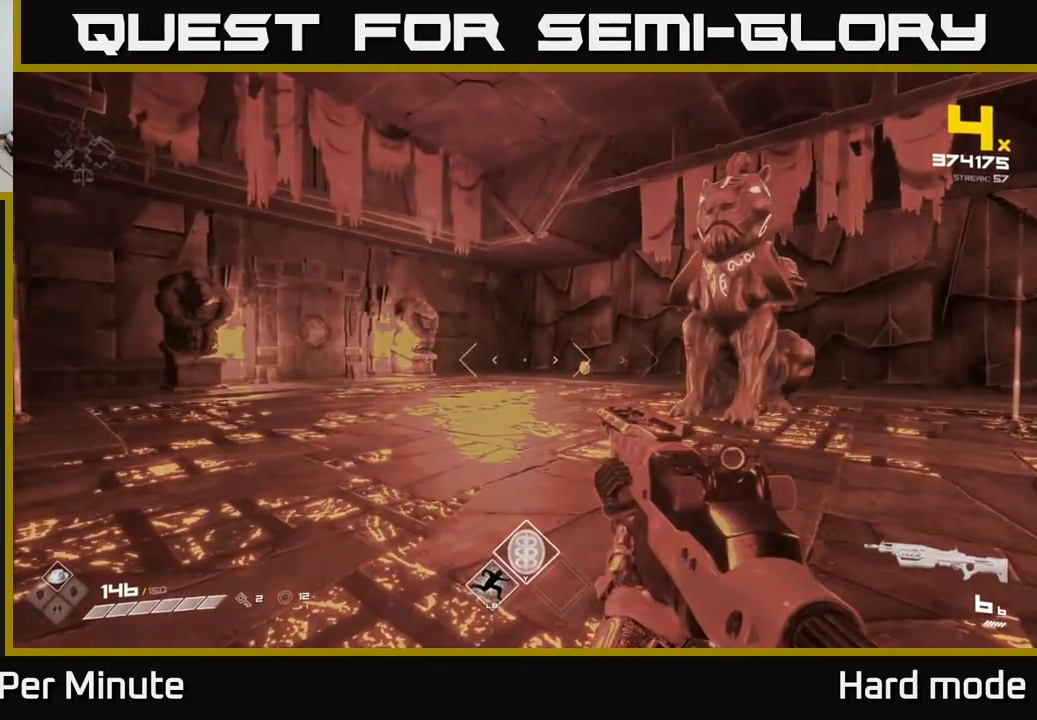
{"buttons": ["L1"], "left_stick": "up", "right_stick": "right", "events": [[100, "left_stick", "up"], [450, "L1", "down"], [483, "right_stick", "right"]]}
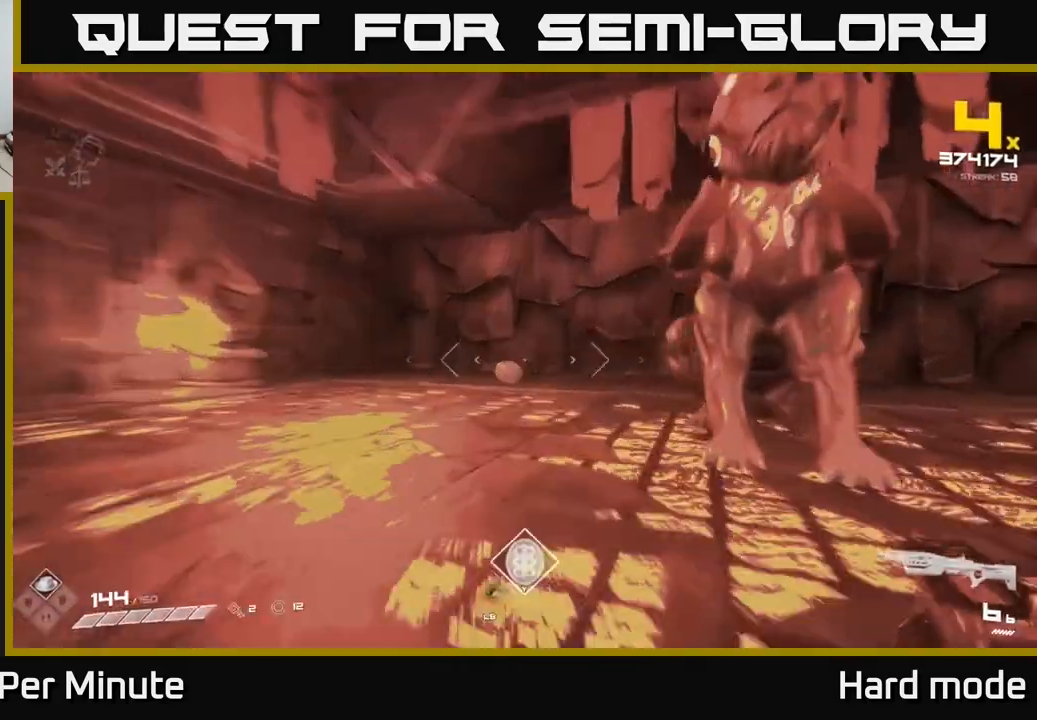
{"buttons": [], "left_stick": "center", "right_stick": "center", "events": [[50, "left_stick", "up-left"], [100, "L1", "up"], [167, "left_stick", "left"], [367, "left_stick", "center"], [467, "right_stick", "center"]]}
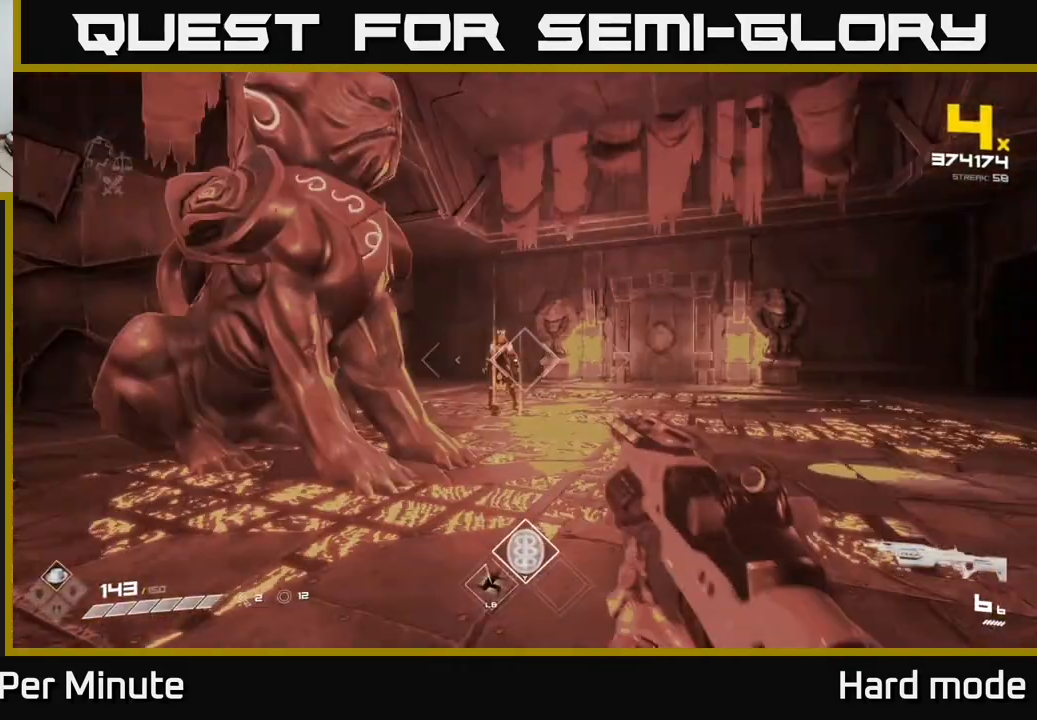
{"buttons": [], "left_stick": "down-left", "right_stick": "center", "events": [[17, "R2", "down"], [117, "R2", "up"], [117, "left_stick", "down-left"], [267, "left_stick", "center"], [317, "R2", "down"], [367, "left_stick", "down"], [417, "R2", "up"], [417, "left_stick", "down-left"]]}
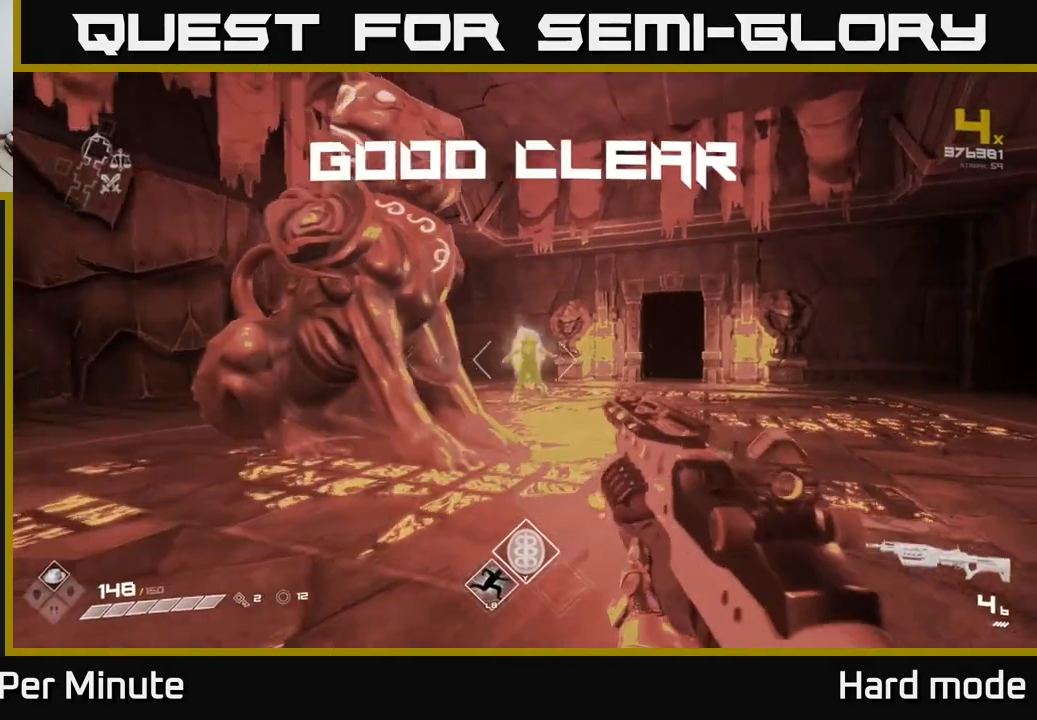
{"buttons": [], "left_stick": "up", "right_stick": "right", "events": [[117, "right_stick", "down-left"], [150, "left_stick", "up-left"], [167, "R1", "down"], [167, "right_stick", "left"], [283, "right_stick", "center"], [300, "R1", "up"], [333, "left_stick", "up"], [417, "right_stick", "right"]]}
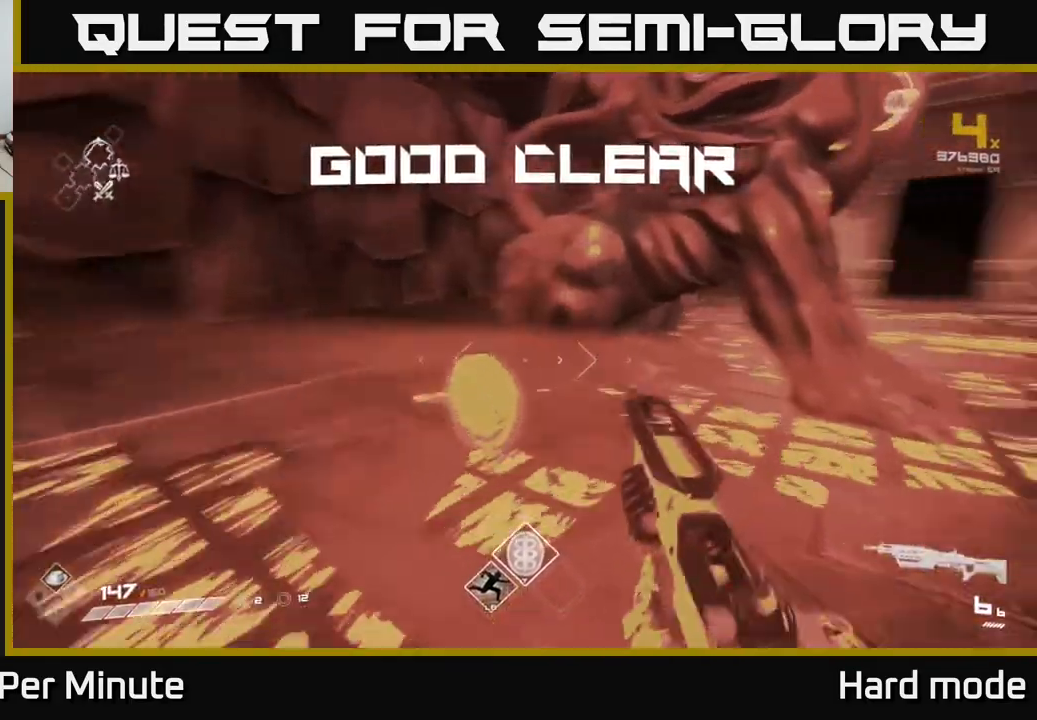
{"buttons": [], "left_stick": "center", "right_stick": "right", "events": [[183, "left_stick", "right"], [283, "left_stick", "center"]]}
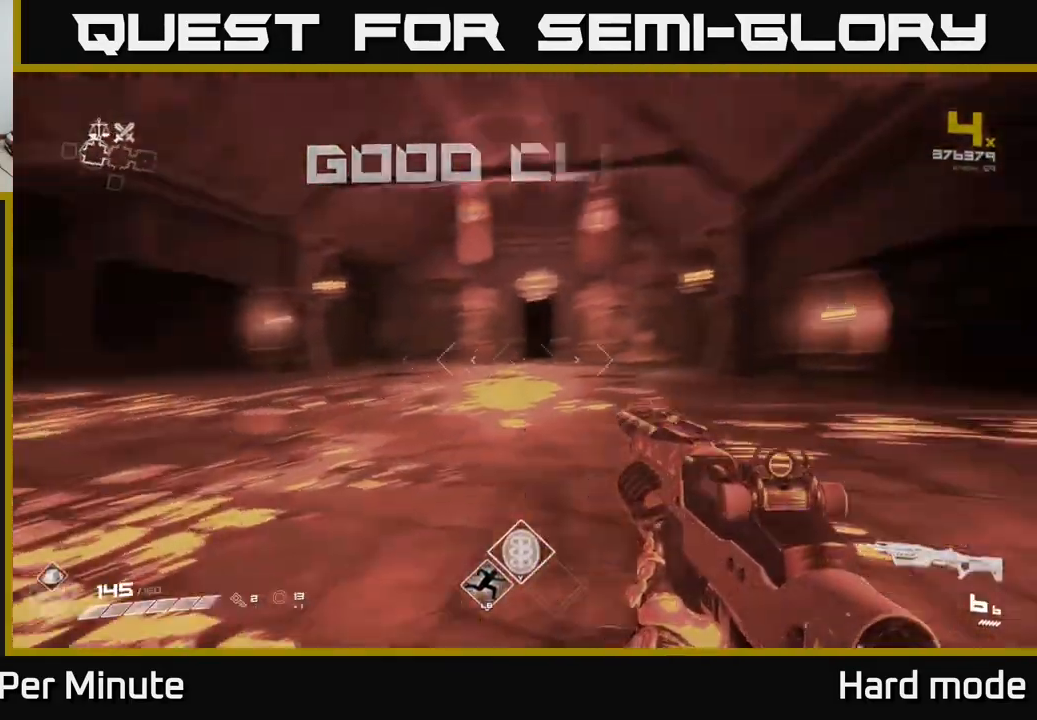
{"buttons": ["L1"], "left_stick": "up", "right_stick": "right", "events": [[133, "left_stick", "up-left"], [267, "right_stick", "center"], [300, "left_stick", "up"], [317, "L1", "down"], [450, "right_stick", "right"]]}
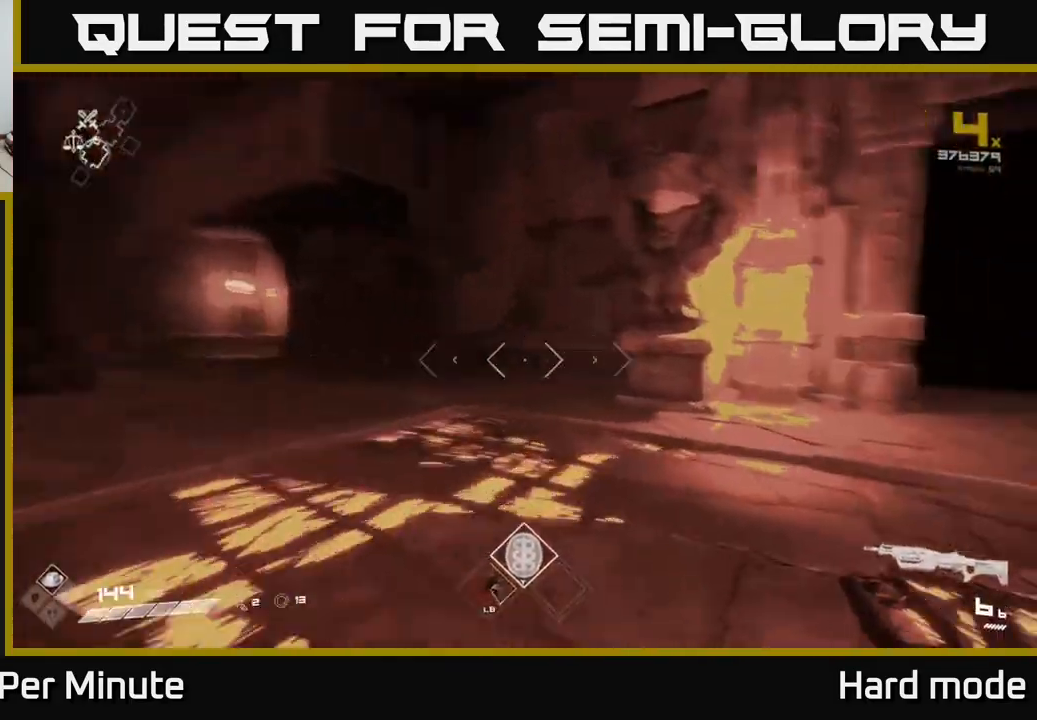
{"buttons": [], "left_stick": "up-right", "right_stick": "center", "events": [[283, "left_stick", "right"], [333, "L1", "up"], [450, "right_stick", "center"], [500, "left_stick", "up-right"]]}
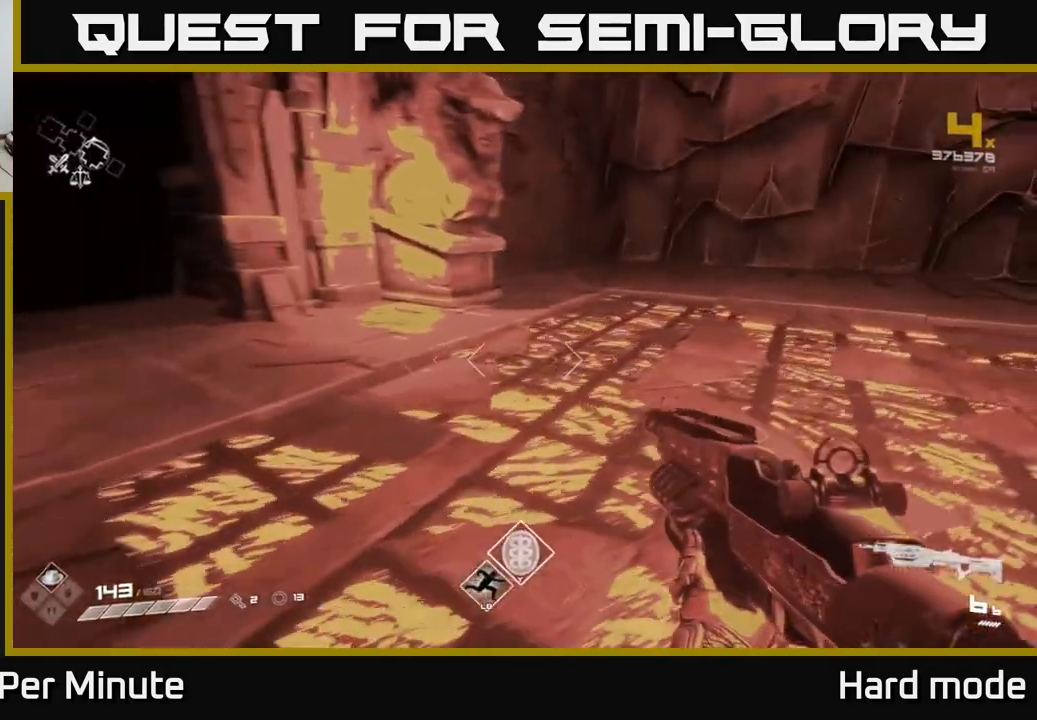
{"buttons": [], "left_stick": "down-left", "right_stick": "left", "events": [[250, "left_stick", "up-left"], [250, "right_stick", "left"], [317, "left_stick", "down-left"]]}
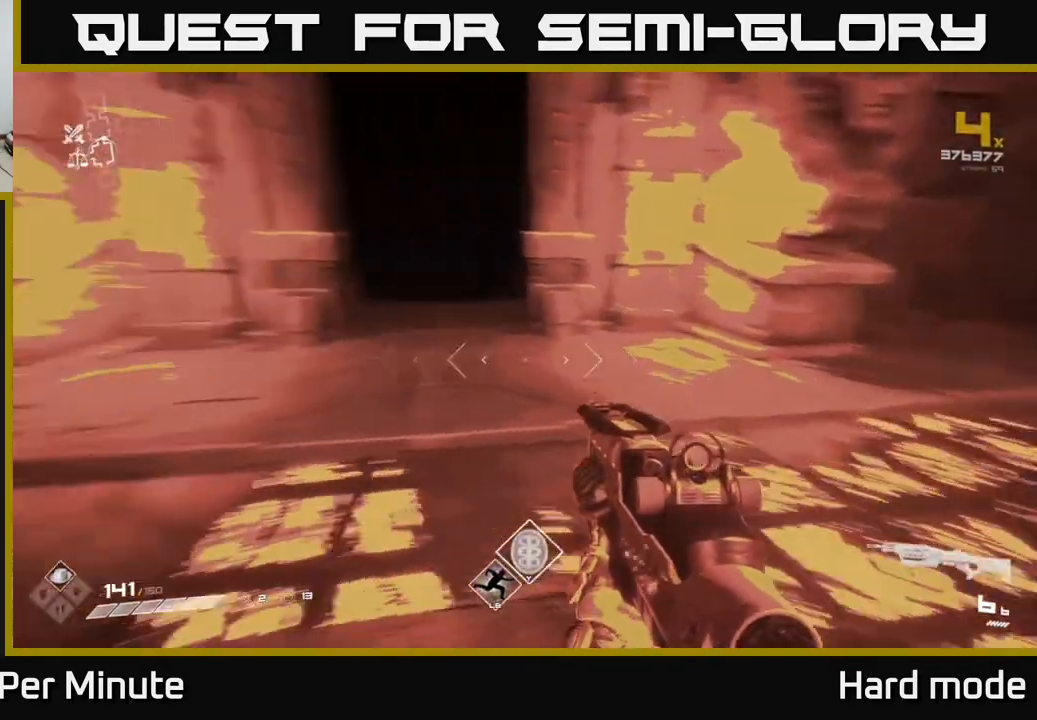
{"buttons": ["L1"], "left_stick": "up", "right_stick": "center", "events": [[83, "left_stick", "left"], [217, "left_stick", "up-left"], [400, "L1", "down"], [400, "right_stick", "center"], [417, "left_stick", "up"]]}
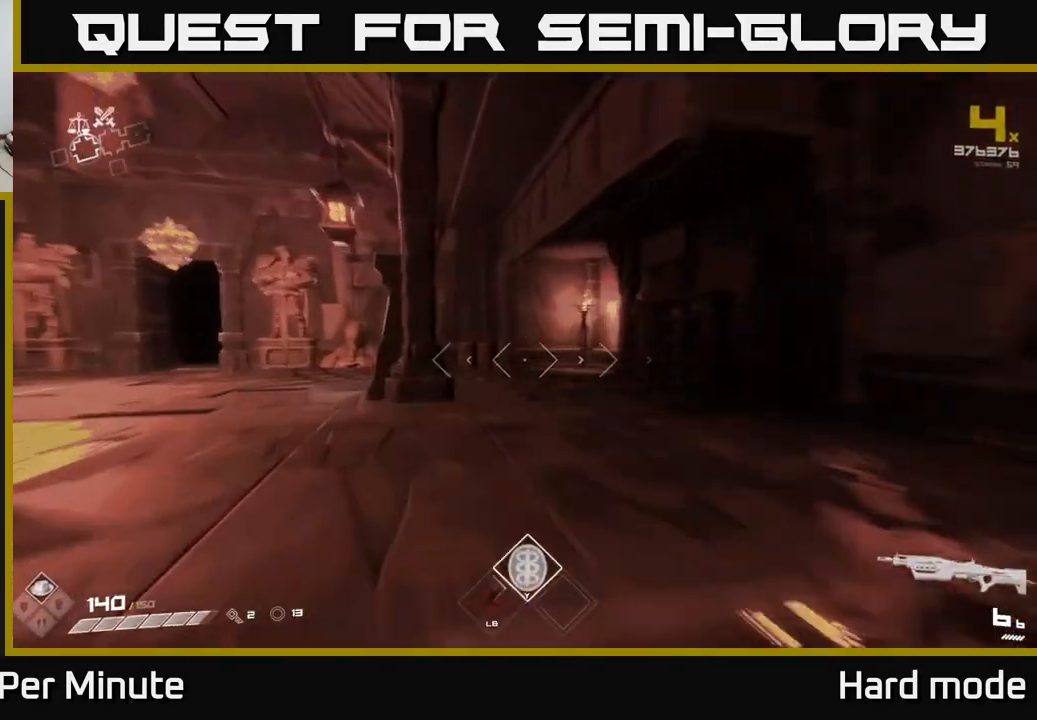
{"buttons": ["L1"], "left_stick": "up", "right_stick": "left", "events": [[317, "right_stick", "left"]]}
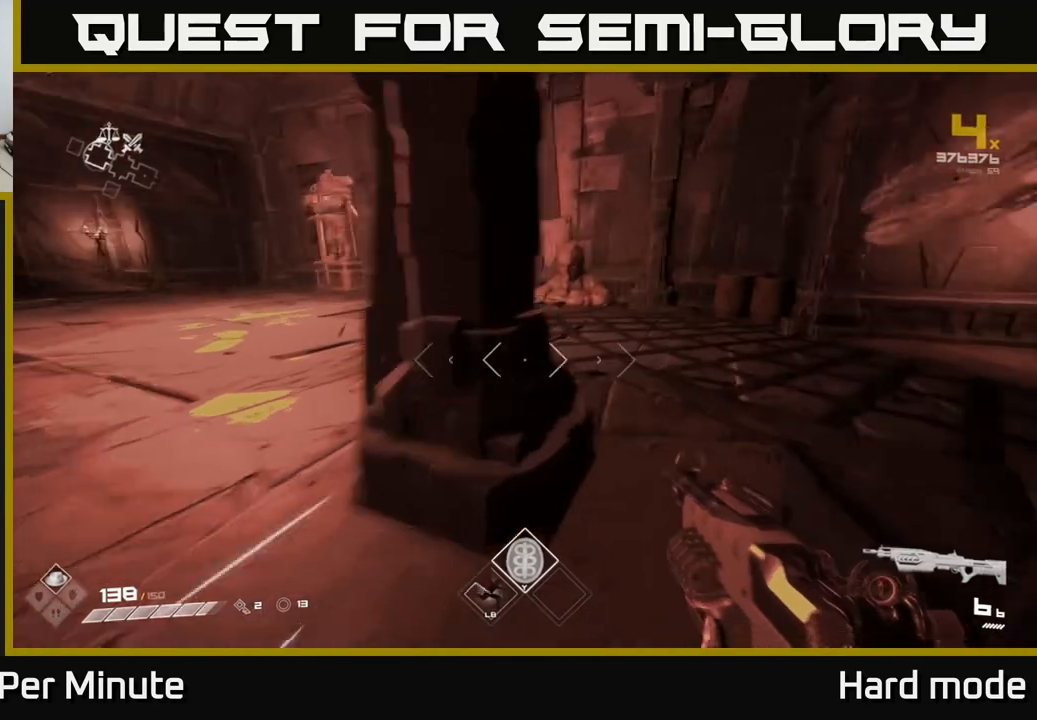
{"buttons": ["L1"], "left_stick": "up", "right_stick": "center", "events": [[17, "right_stick", "center"]]}
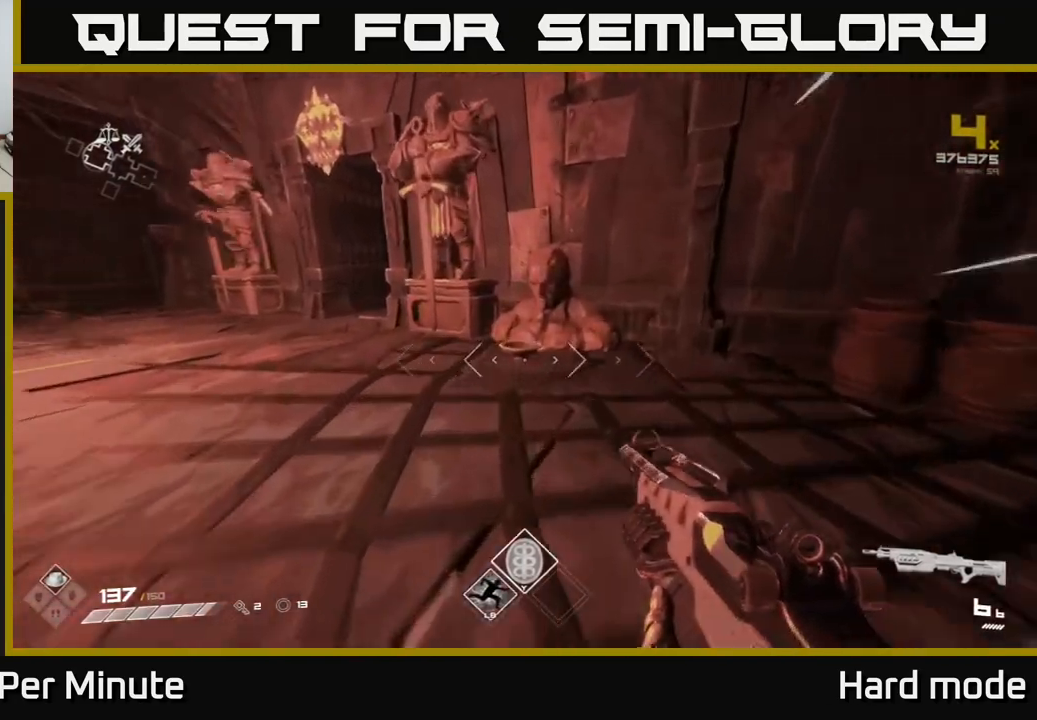
{"buttons": [], "left_stick": "down", "right_stick": "center", "events": [[50, "right_stick", "down"], [150, "right_stick", "center"], [367, "L1", "up"], [367, "X", "down"], [400, "left_stick", "center"], [450, "X", "up"], [450, "left_stick", "down"]]}
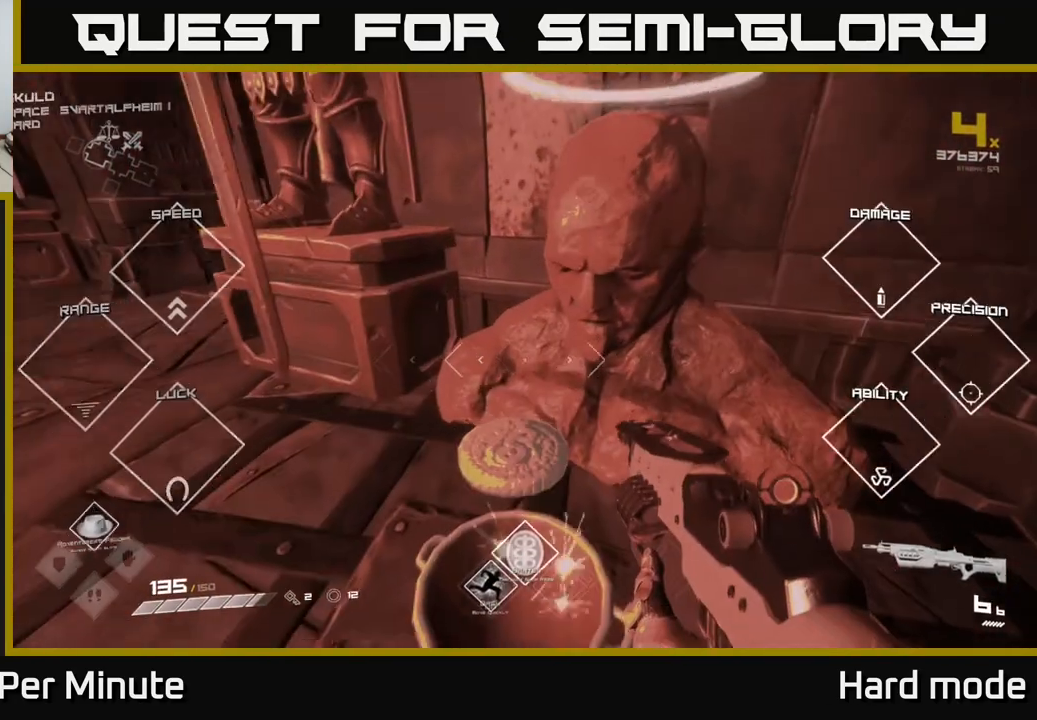
{"buttons": ["L1"], "left_stick": "up", "right_stick": "right", "events": [[83, "left_stick", "left"], [83, "right_stick", "left"], [300, "left_stick", "up"], [300, "right_stick", "center"], [417, "L1", "down"], [467, "right_stick", "right"]]}
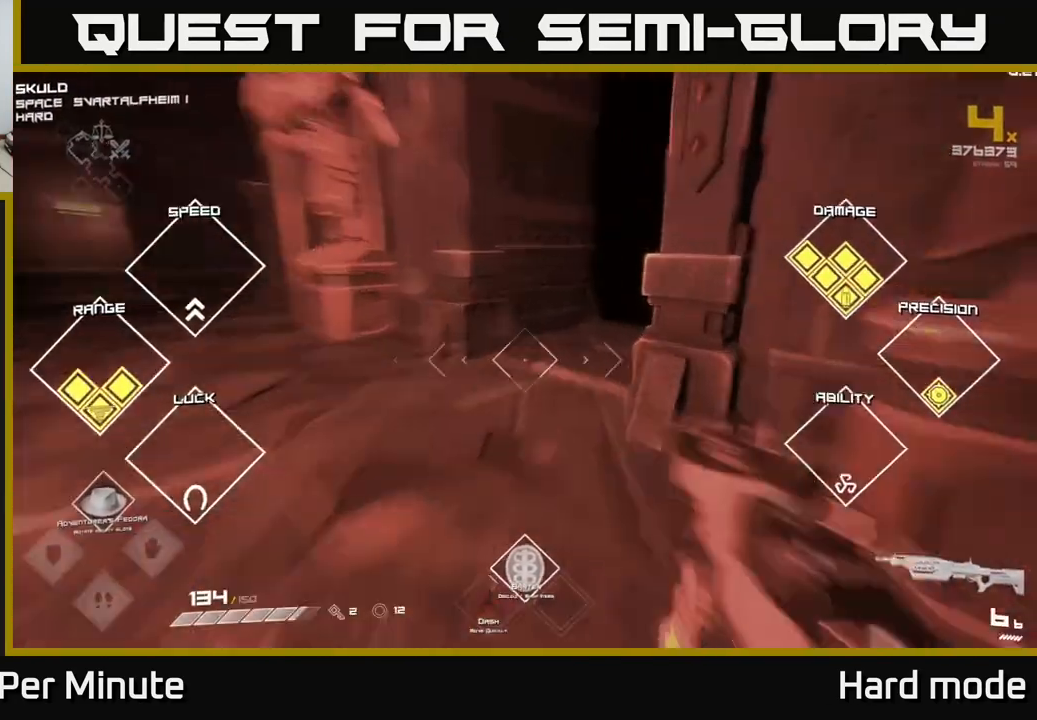
{"buttons": ["L1"], "left_stick": "up", "right_stick": "center", "events": [[283, "right_stick", "center"]]}
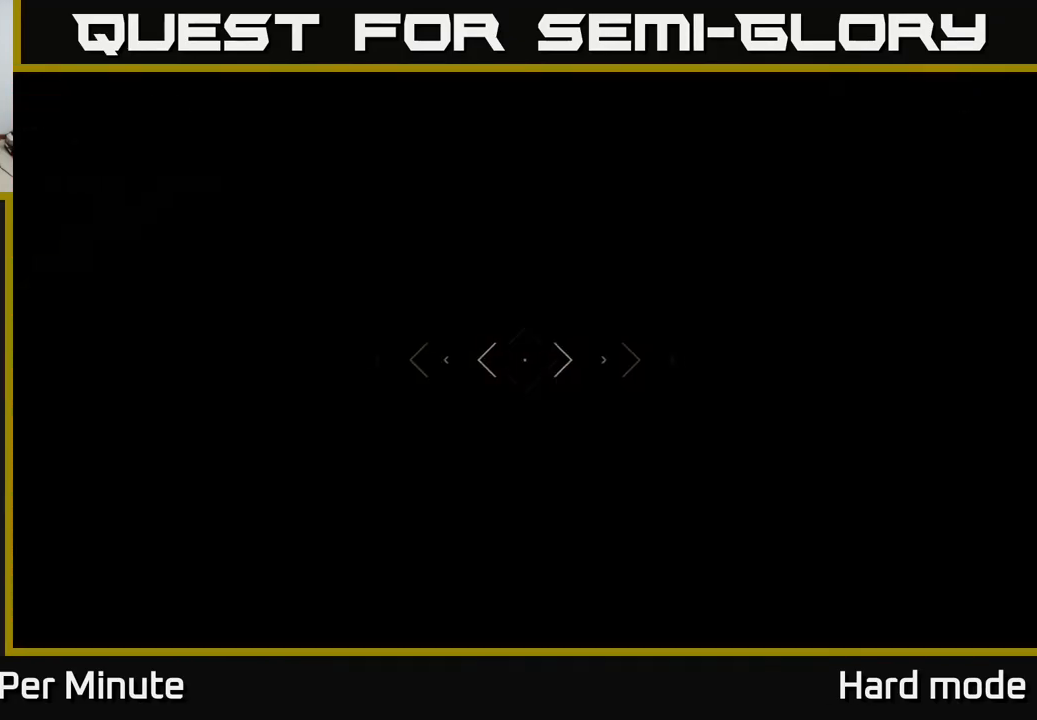
{"buttons": ["L1"], "left_stick": "up", "right_stick": "center", "events": [[83, "right_stick", "up"], [150, "right_stick", "center"], [400, "right_stick", "up"], [483, "right_stick", "center"]]}
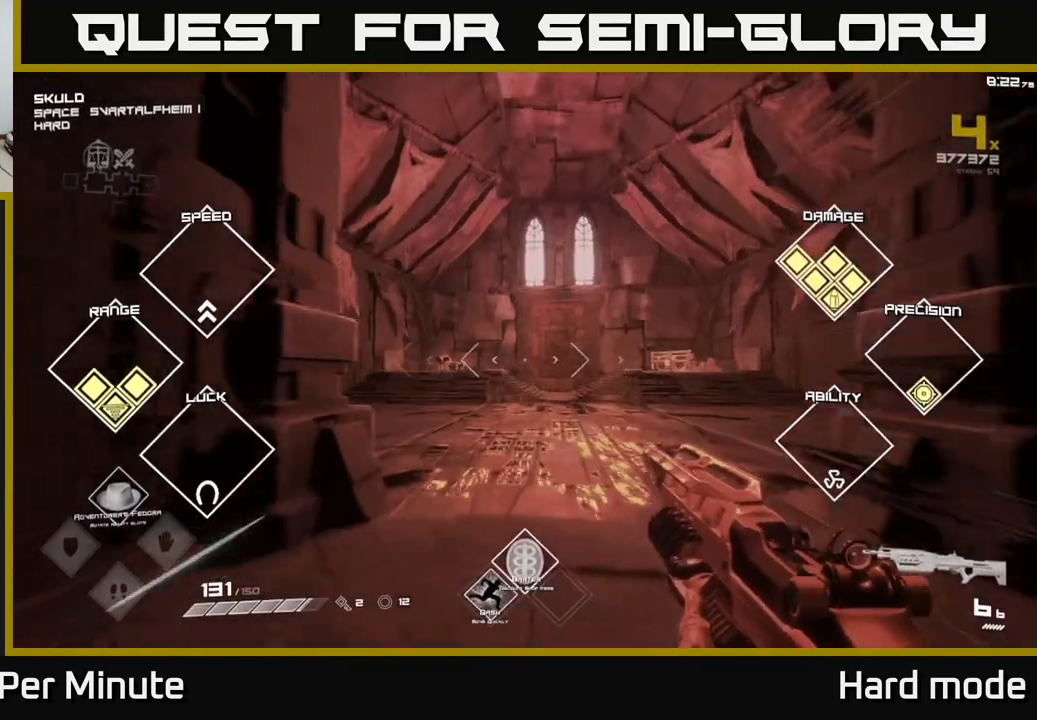
{"buttons": ["L1"], "left_stick": "up", "right_stick": "right", "events": [[183, "right_stick", "down"], [267, "right_stick", "center"], [500, "right_stick", "right"]]}
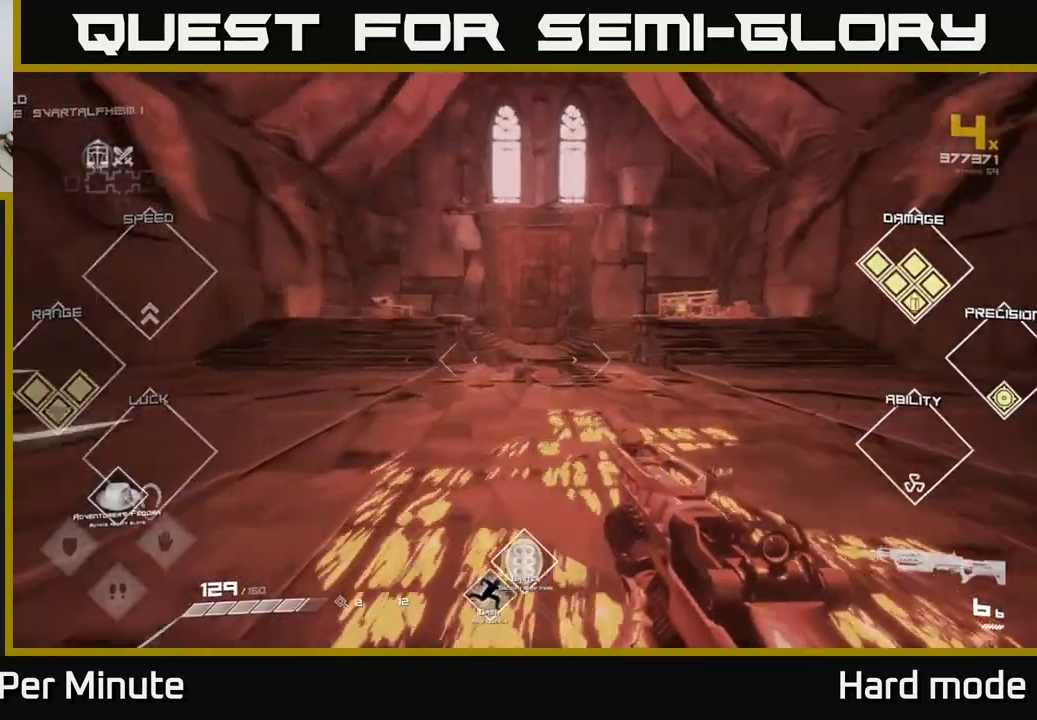
{"buttons": ["L1"], "left_stick": "up", "right_stick": "center", "events": [[67, "right_stick", "center"], [267, "right_stick", "left"], [367, "right_stick", "center"]]}
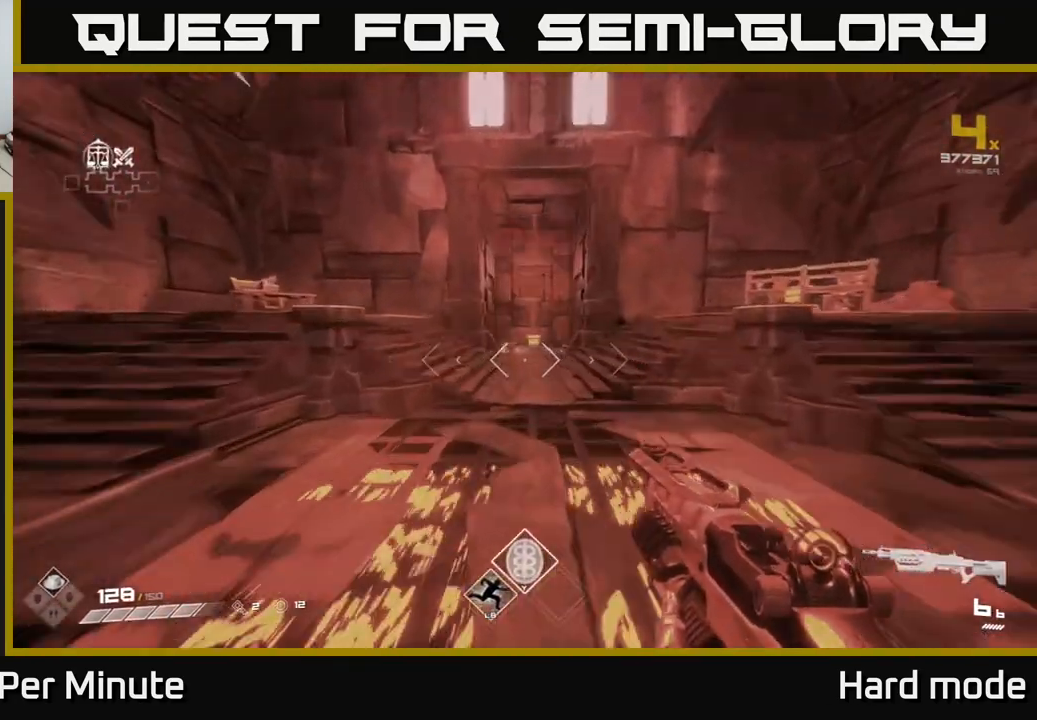
{"buttons": ["L1"], "left_stick": "up", "right_stick": "center", "events": []}